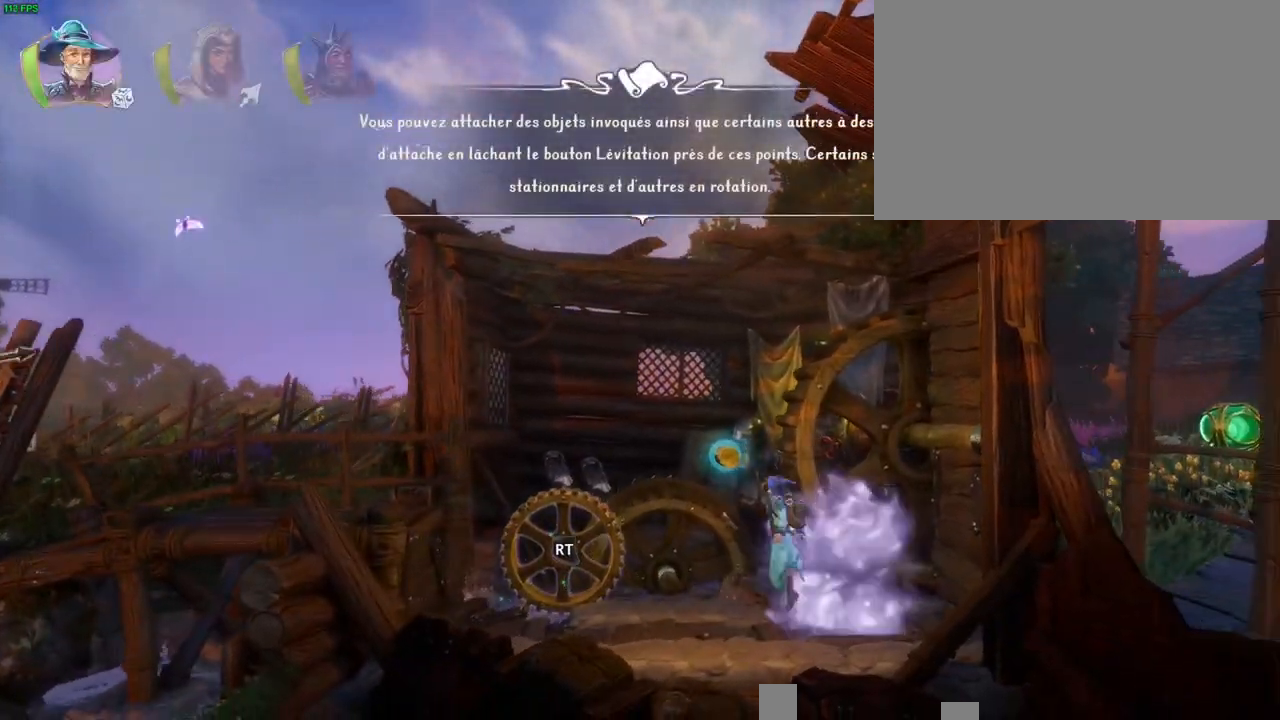
Gameplay with a controller (PlayStation layout); each line is a JSON object with the inputs held at the frame after it (dt_ms = milliseconds from this image to that frame). "button_events" lists button changes between this image and that frame as [ms after this image, input, new state], when the widget could be followed in between (sticks are given only as held states). Not read: TOUCHPAD.
{"dt_ms": 500, "buttons": ["CROSS"], "left_stick": "center", "right_stick": "center", "button_events": [[83, "CROSS", "up"], [100, "TRIANGLE", "down"], [200, "TRIANGLE", "up"], [283, "CROSS", "down"], [367, "CROSS", "up"], [417, "CROSS", "down"]]}
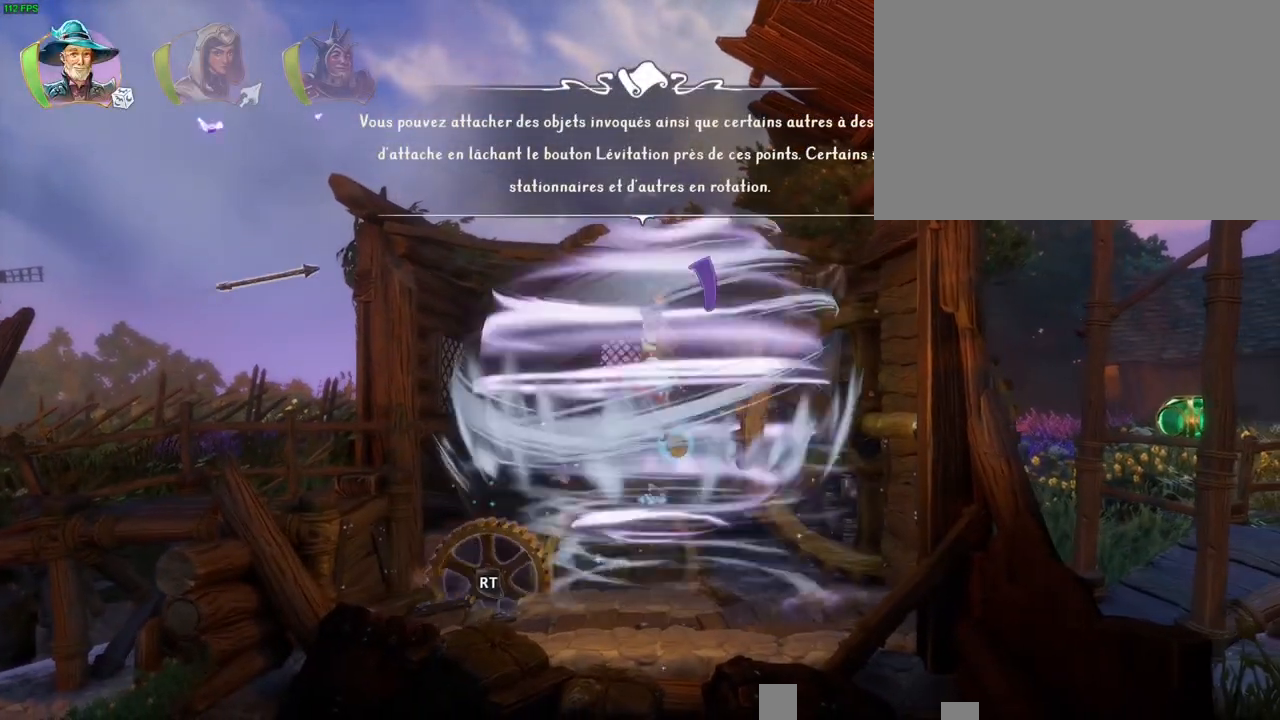
{"dt_ms": 500, "buttons": ["CROSS"], "left_stick": "up-right", "right_stick": "center", "button_events": [[17, "CROSS", "up"], [100, "CROSS", "down"], [183, "CROSS", "up"], [250, "CROSS", "down"], [333, "CROSS", "up"], [367, "CROSS", "down"]]}
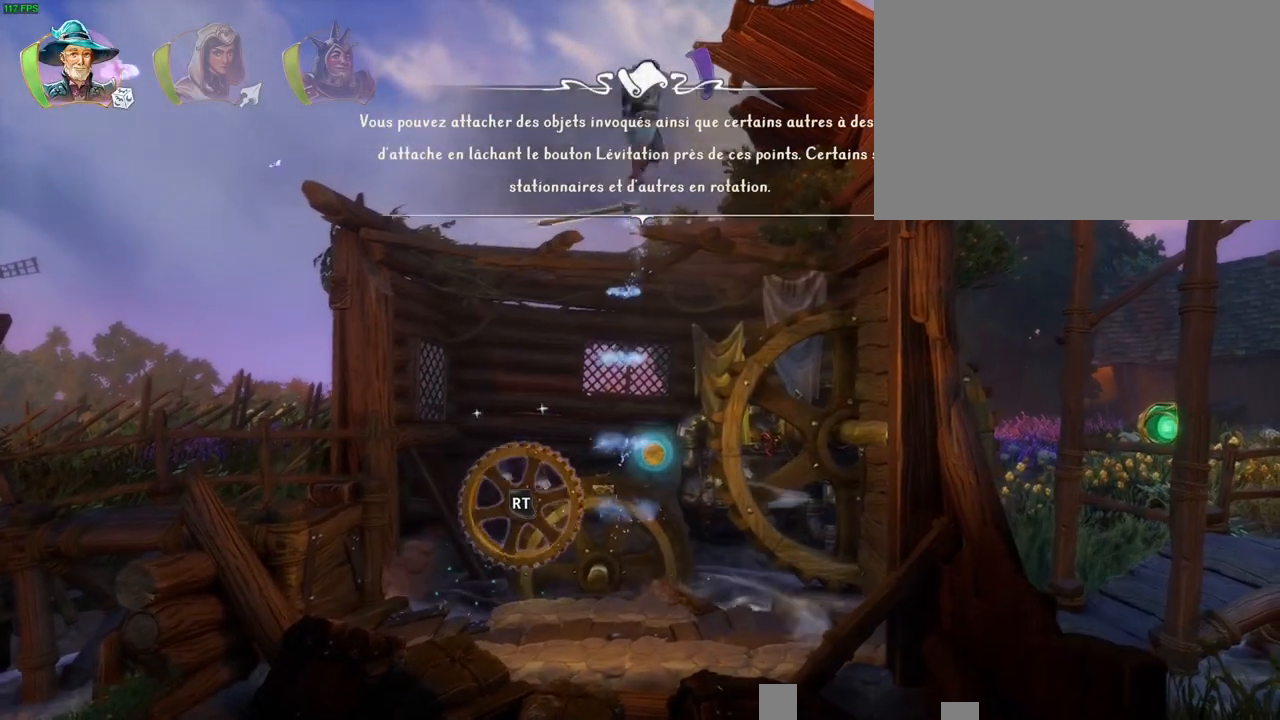
{"dt_ms": 500, "buttons": ["CROSS"], "left_stick": "up-right", "right_stick": "center", "button_events": []}
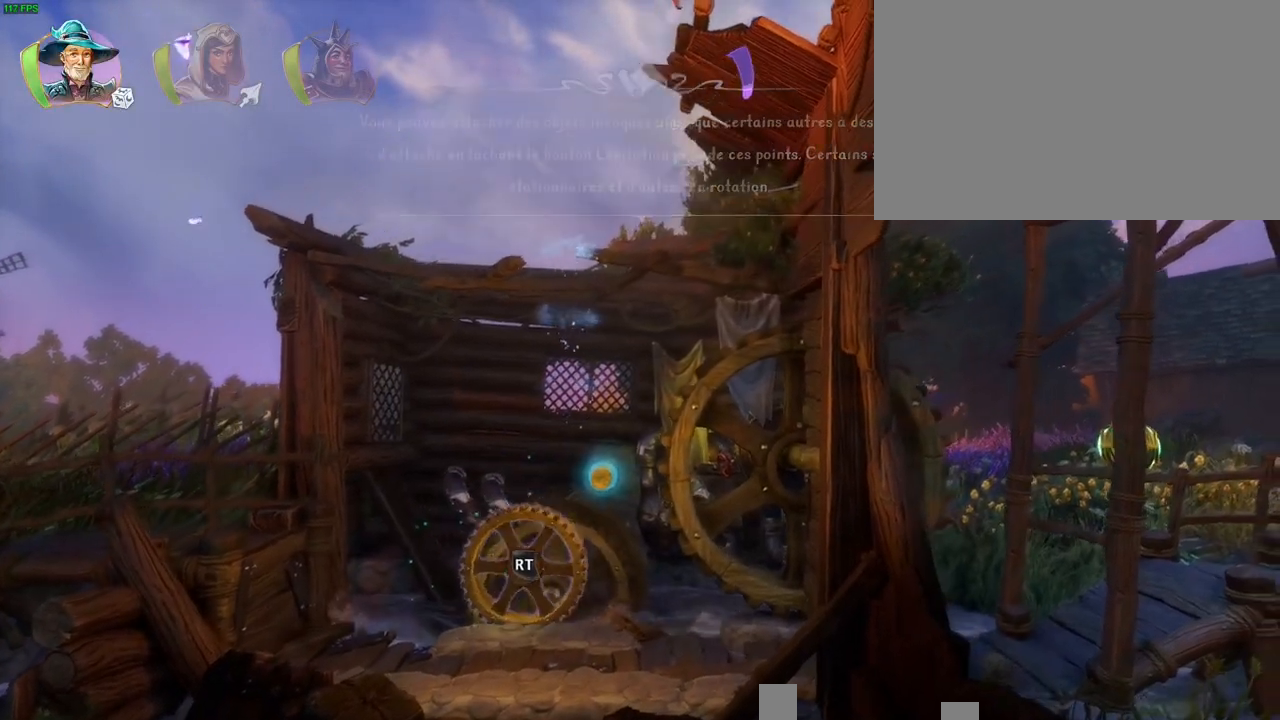
{"dt_ms": 1000, "buttons": [], "left_stick": "right", "right_stick": "center"}
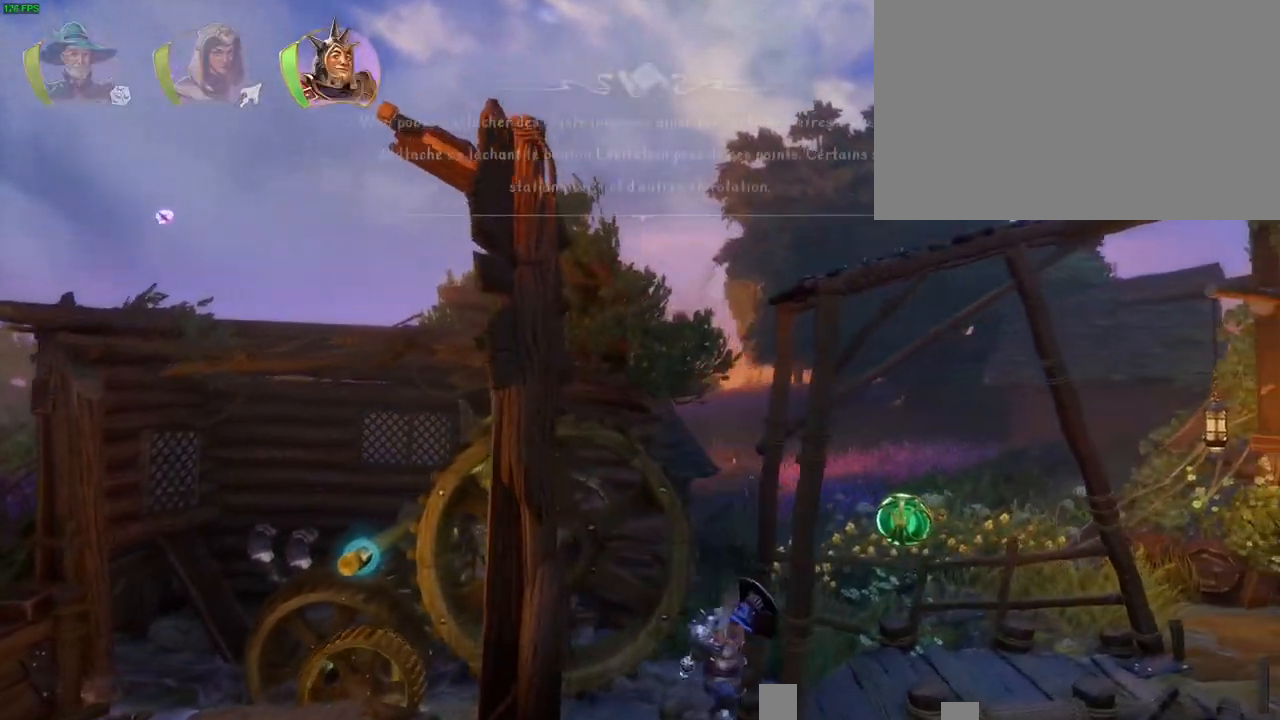
{"dt_ms": 500, "buttons": [], "left_stick": "right", "right_stick": "center"}
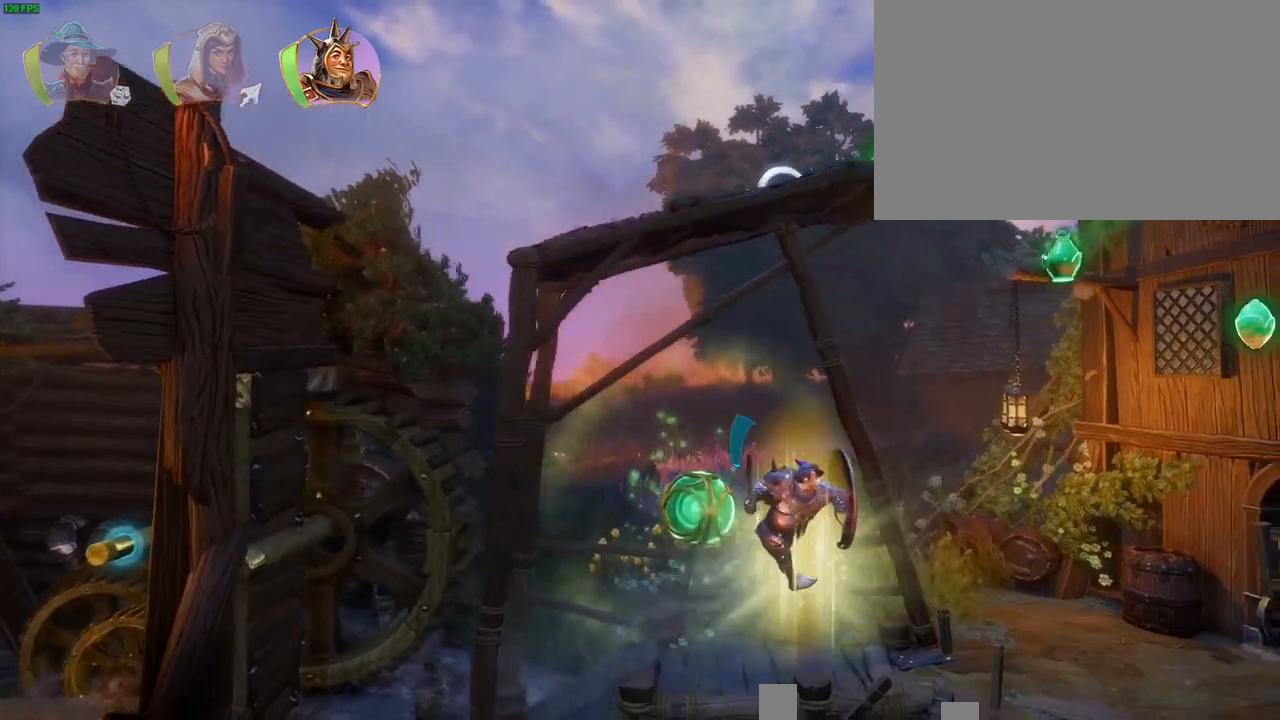
{"dt_ms": 500, "buttons": ["SQUARE"], "left_stick": "left", "right_stick": "center", "button_events": [[83, "L1", "down"], [150, "L1", "up"], [450, "SQUARE", "down"]]}
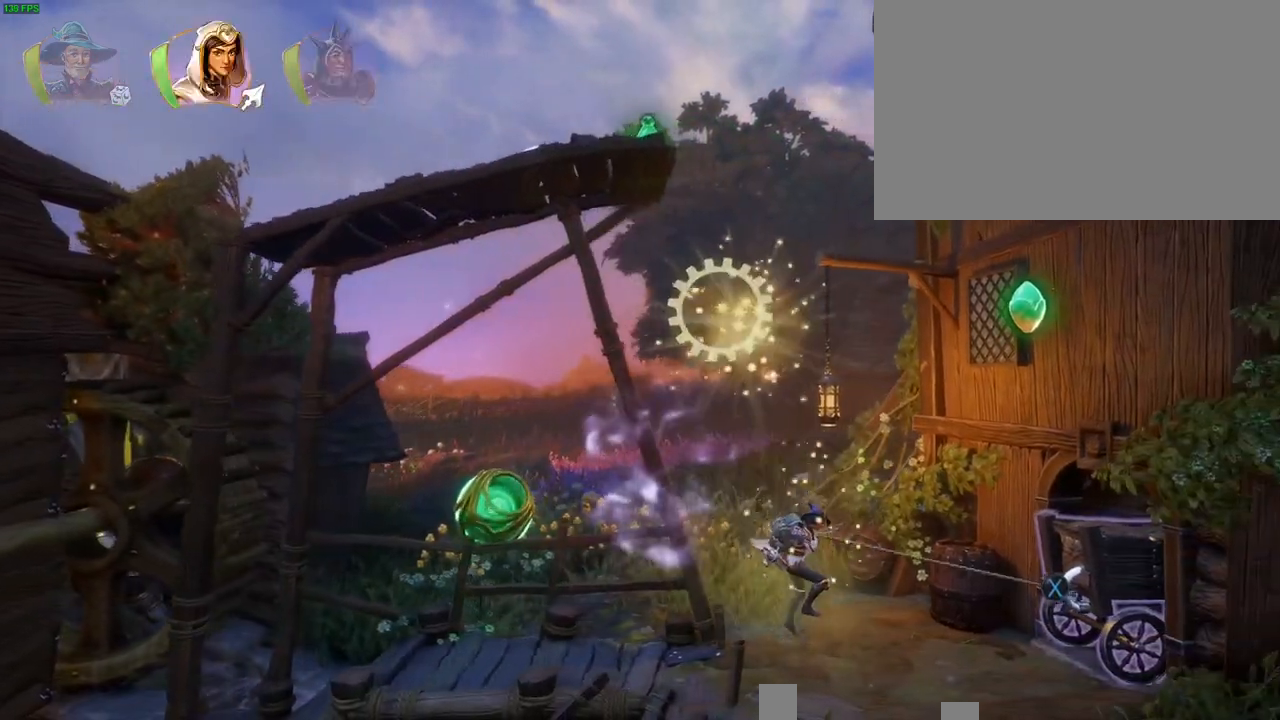
{"dt_ms": 500, "buttons": [], "left_stick": "left", "right_stick": "center", "button_events": [[33, "SQUARE", "up"]]}
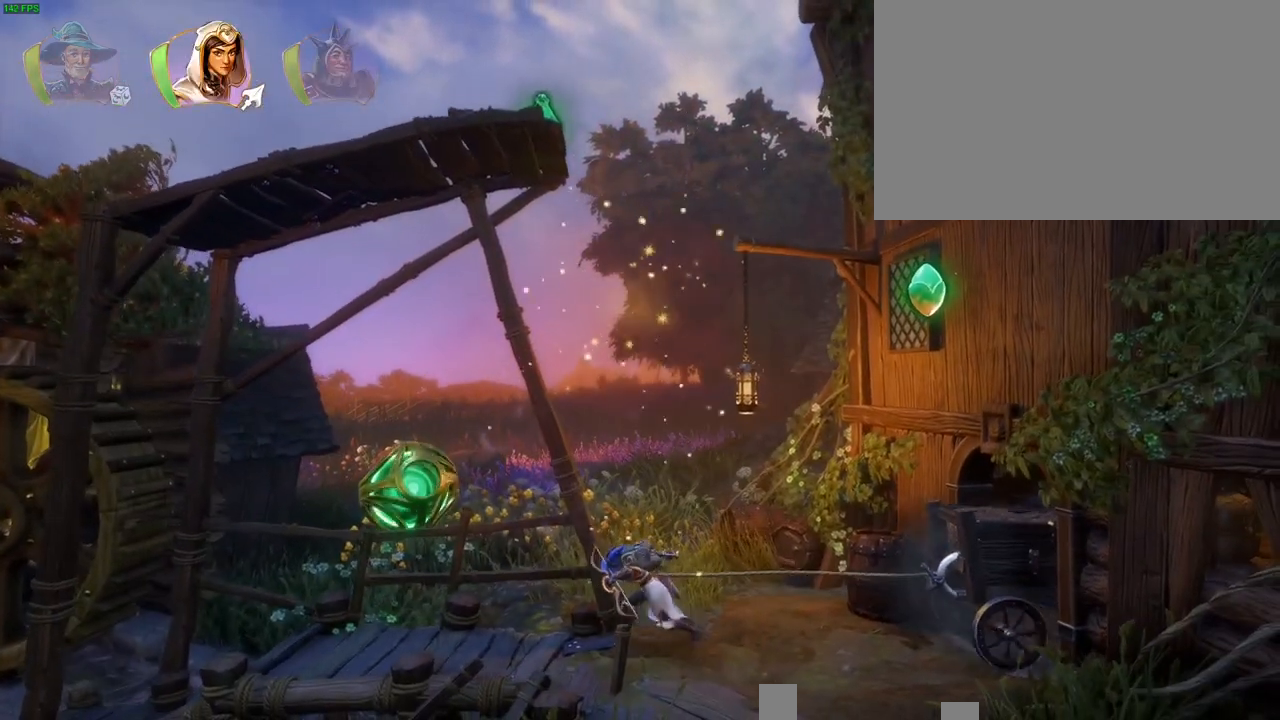
{"dt_ms": 500, "buttons": [], "left_stick": "left", "right_stick": "center", "button_events": []}
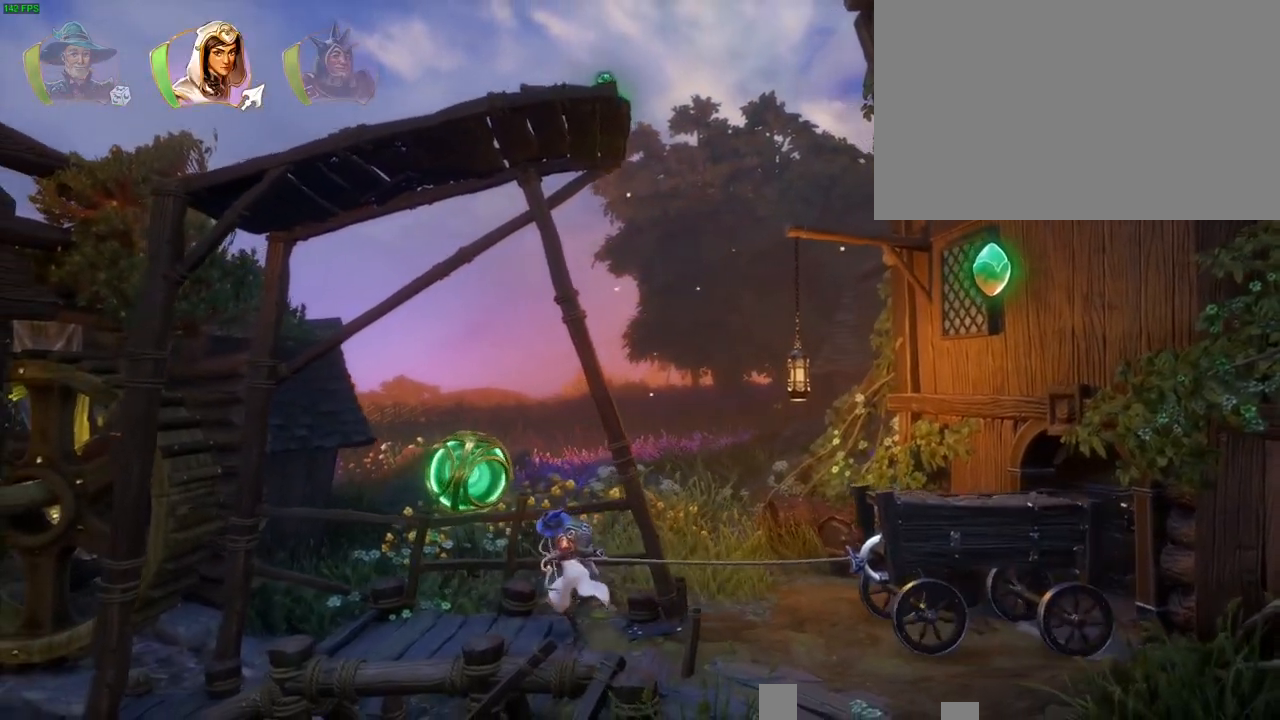
{"dt_ms": 500, "buttons": [], "left_stick": "up-right", "right_stick": "center", "button_events": [[317, "CIRCLE", "down"], [400, "CIRCLE", "up"]]}
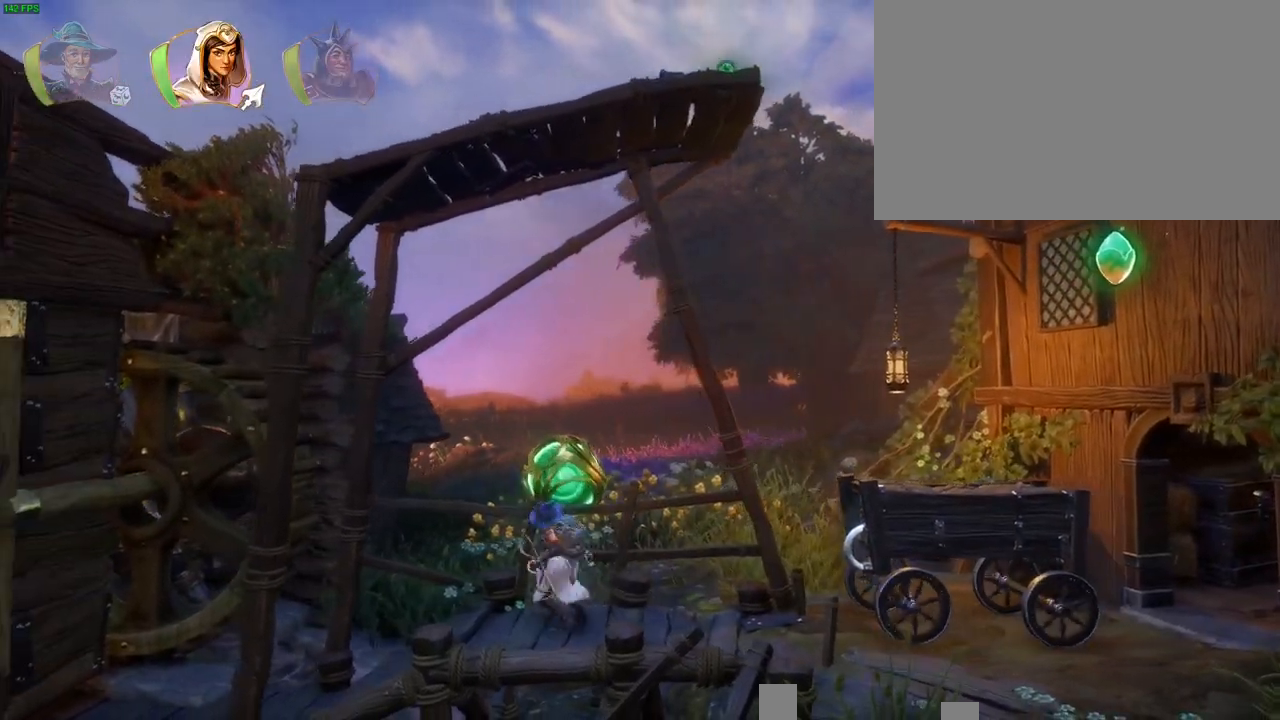
{"dt_ms": 500, "buttons": ["TRIANGLE"], "left_stick": "up-right", "right_stick": "center", "button_events": [[67, "R1", "down"], [183, "CROSS", "down"], [183, "R1", "up"], [400, "CROSS", "up"], [450, "TRIANGLE", "down"]]}
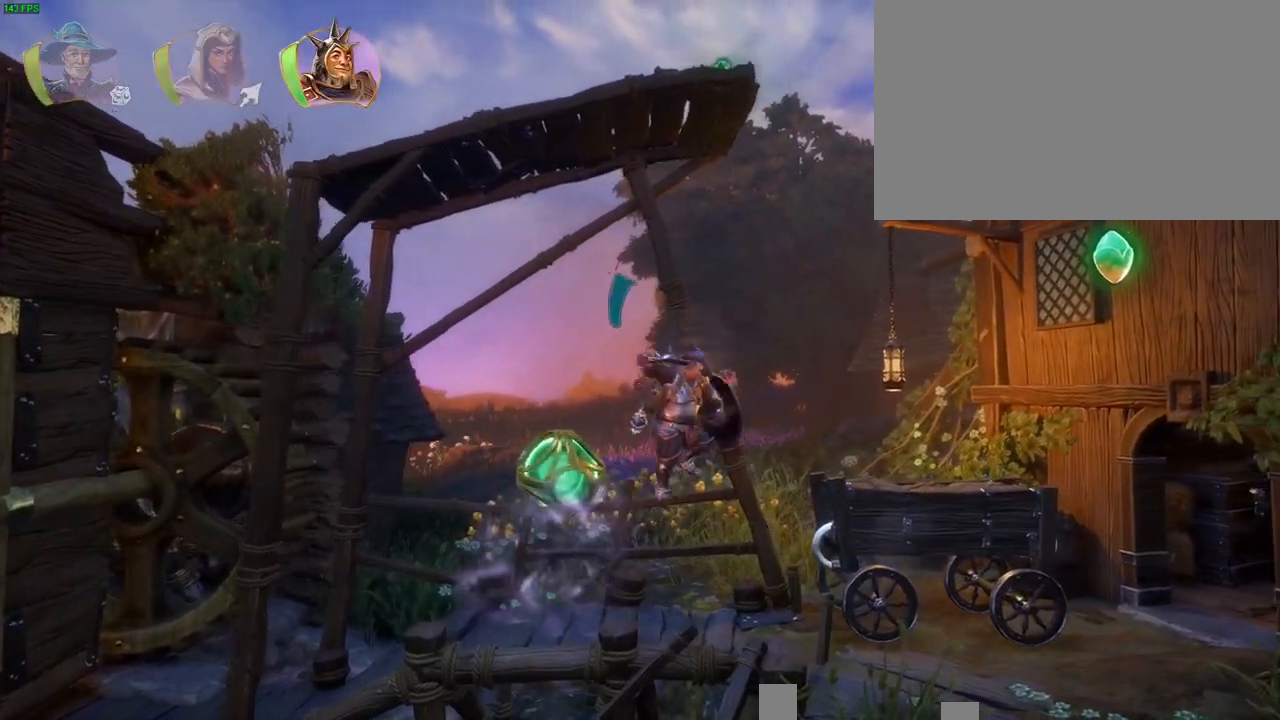
{"dt_ms": 500, "buttons": [], "left_stick": "up-right", "right_stick": "center"}
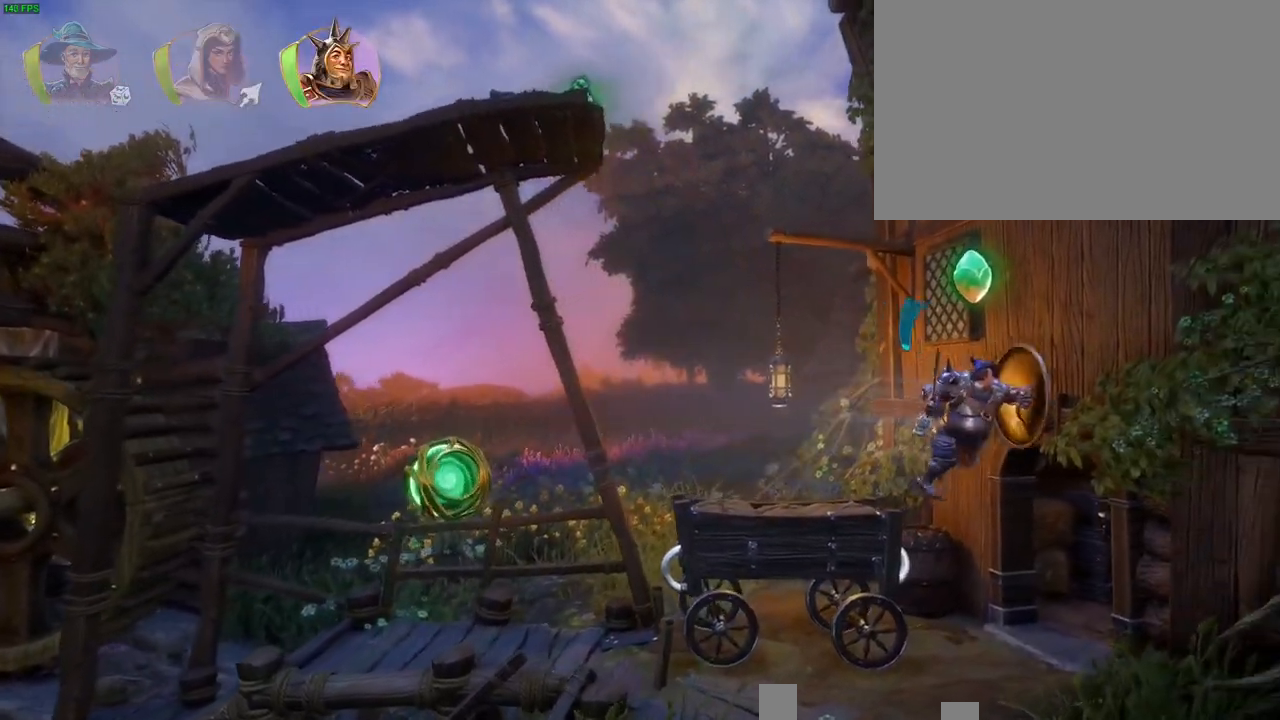
{"dt_ms": 500, "buttons": [], "left_stick": "up-right", "right_stick": "center", "button_events": []}
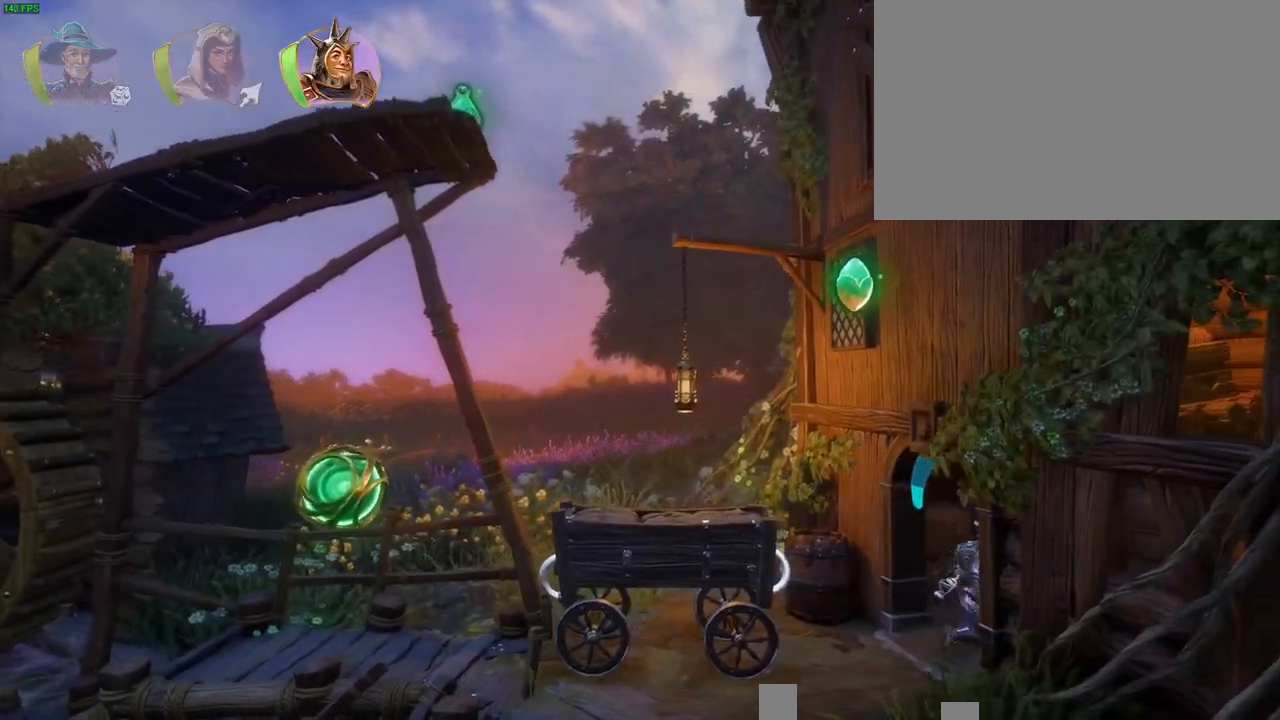
{"dt_ms": 500, "buttons": ["CROSS"], "left_stick": "up-right", "right_stick": "center", "button_events": [[350, "CROSS", "down"]]}